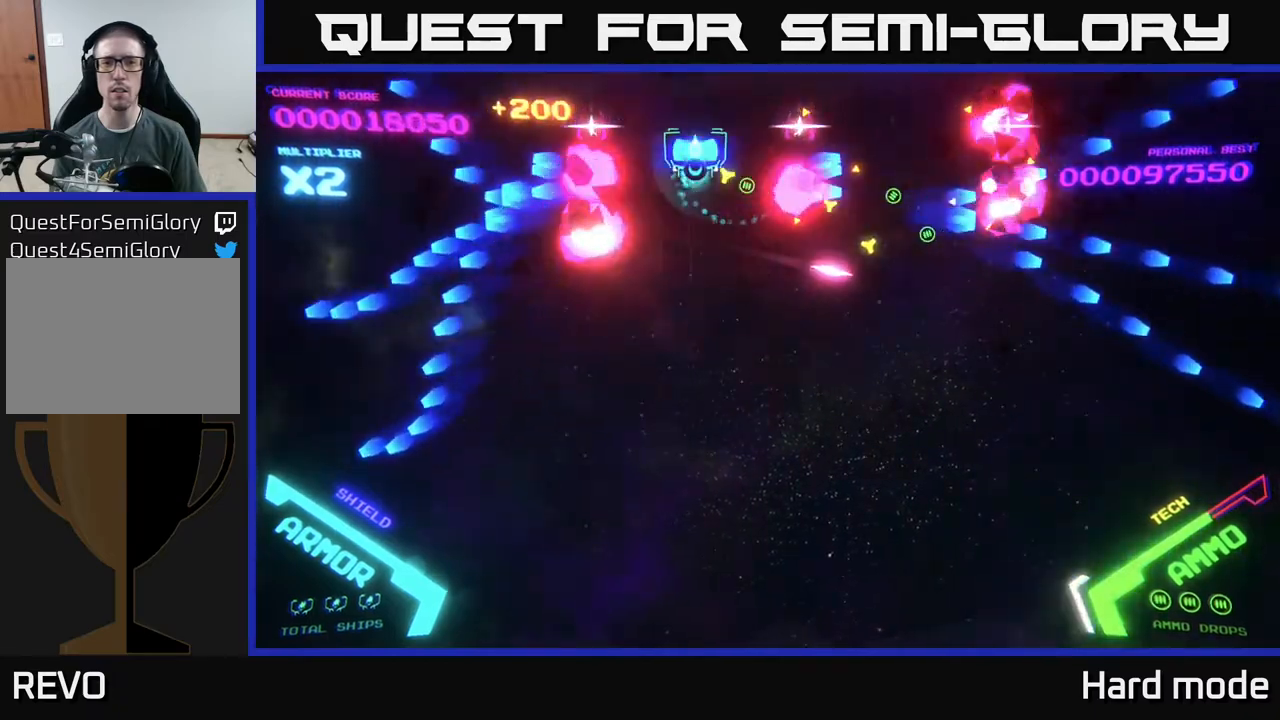
Gameplay with a controller (Xbox layout); each line is a JSON object with the inputs held at the frame after it. "events" lists button and stick changes between this image and that frame as [ms after this image, input, new state], when the widget could be followed in between. Not read: right_stick.
{"buttons": ["B"], "left_stick": "left", "events": [[33, "B", "down"], [83, "B", "up"], [117, "left_stick", "right"], [200, "B", "down"], [333, "B", "up"], [400, "B", "down"], [483, "left_stick", "left"]]}
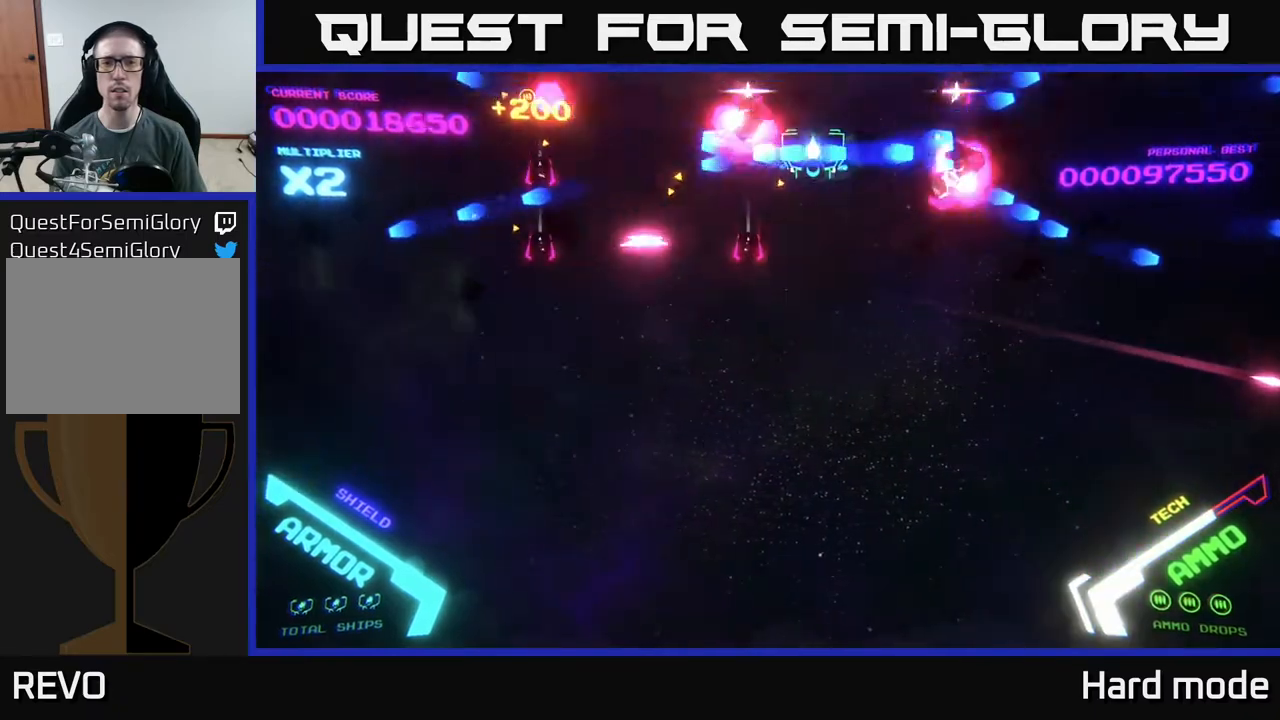
{"buttons": ["B"], "left_stick": "down", "events": [[50, "B", "up"], [100, "B", "down"], [200, "left_stick", "up-left"], [367, "B", "up"], [400, "left_stick", "down"], [450, "B", "down"]]}
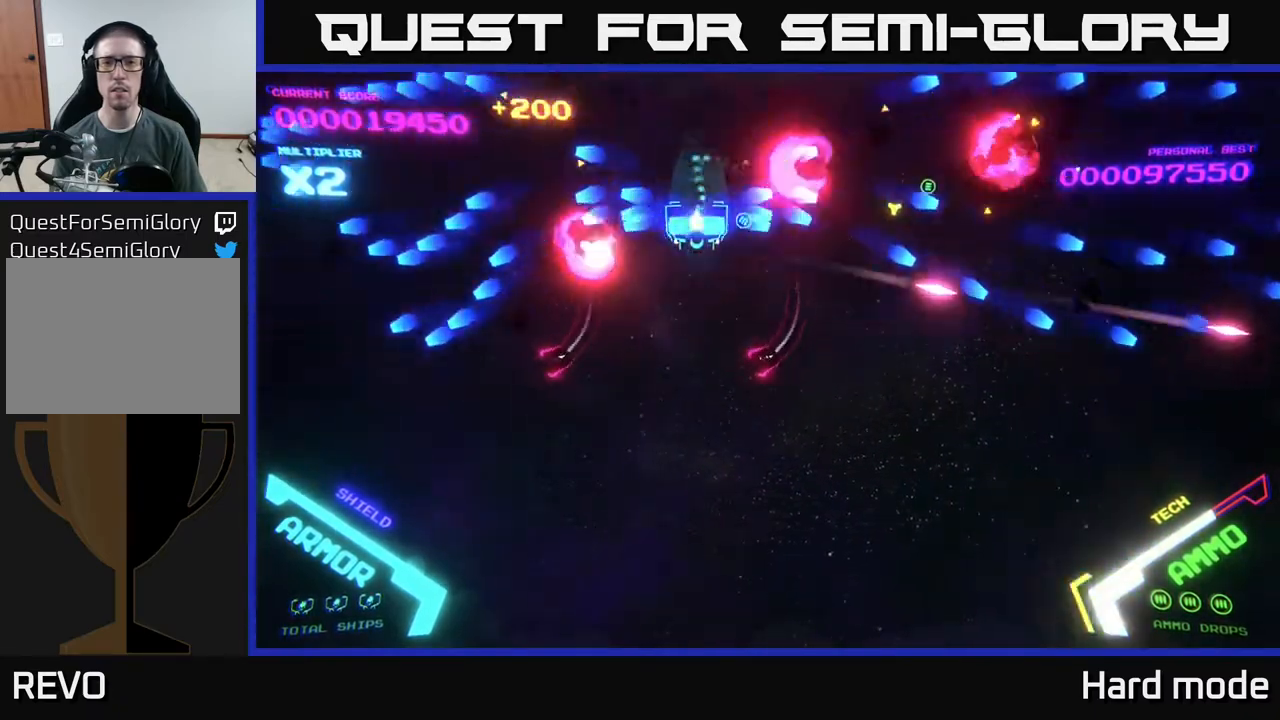
{"buttons": [], "left_stick": "up", "events": [[67, "B", "up"], [183, "B", "down"], [367, "left_stick", "up"], [467, "B", "up"]]}
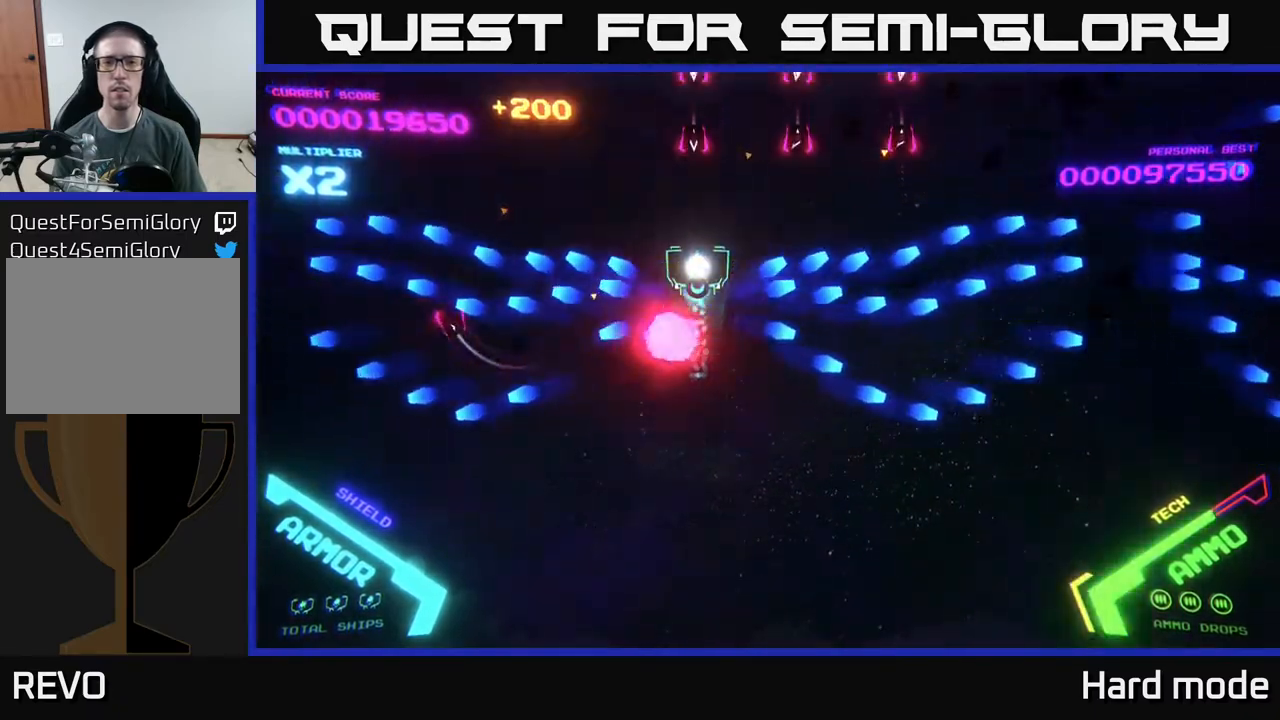
{"buttons": ["B"], "left_stick": "down", "events": [[67, "B", "down"], [283, "left_stick", "right"], [350, "left_stick", "down-right"], [450, "left_stick", "down"]]}
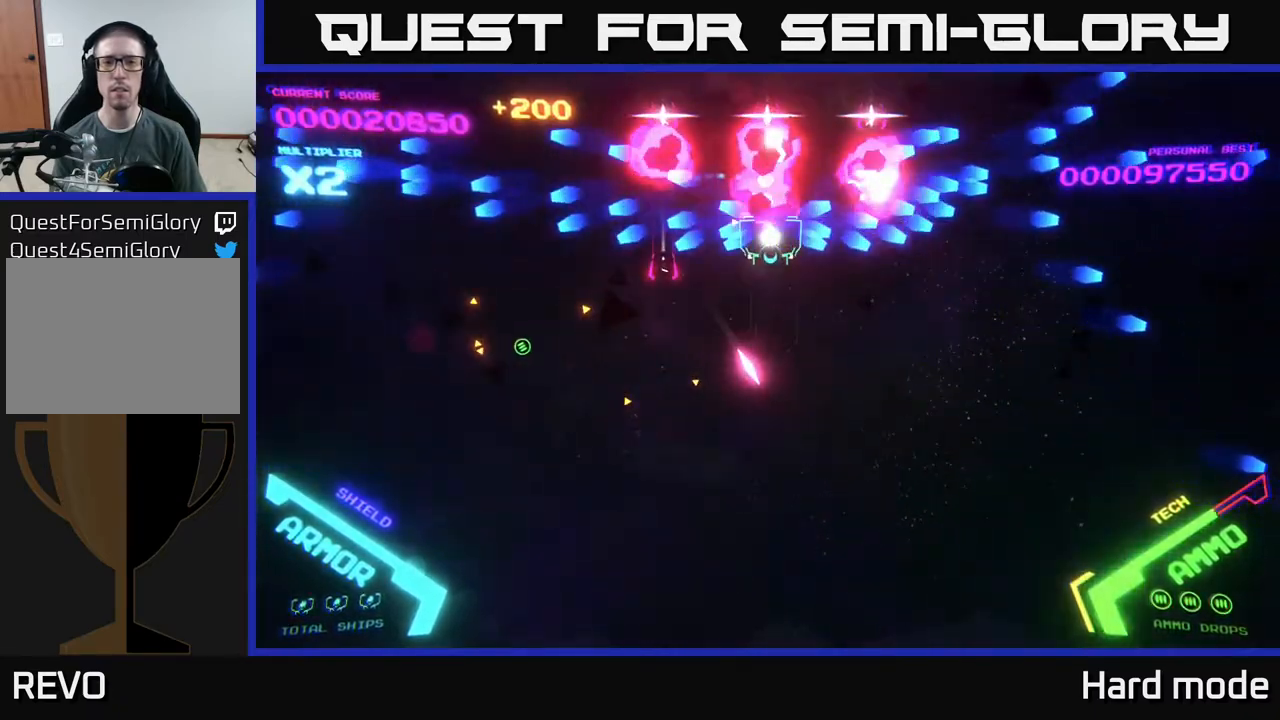
{"buttons": ["B"], "left_stick": "up", "events": [[83, "left_stick", "down-left"], [183, "B", "up"], [200, "left_stick", "up"], [250, "B", "down"]]}
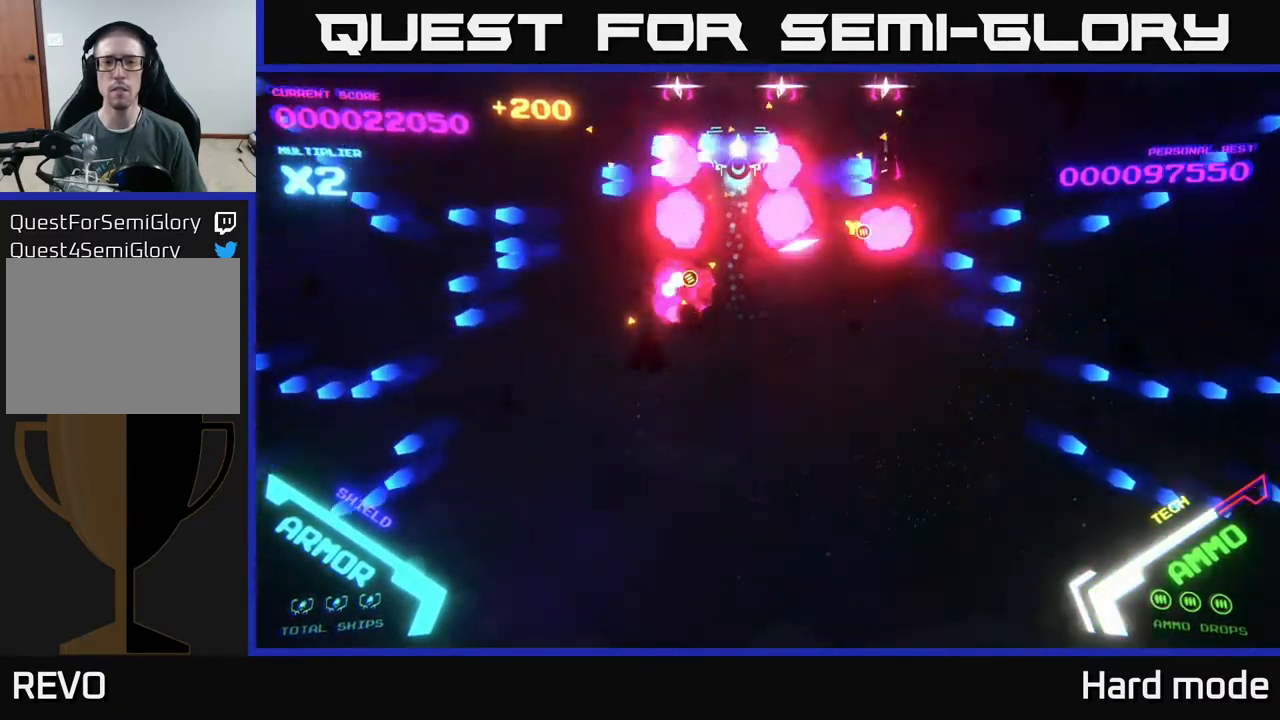
{"buttons": [], "left_stick": "up", "events": [[200, "left_stick", "down"], [467, "B", "up"], [500, "left_stick", "up"]]}
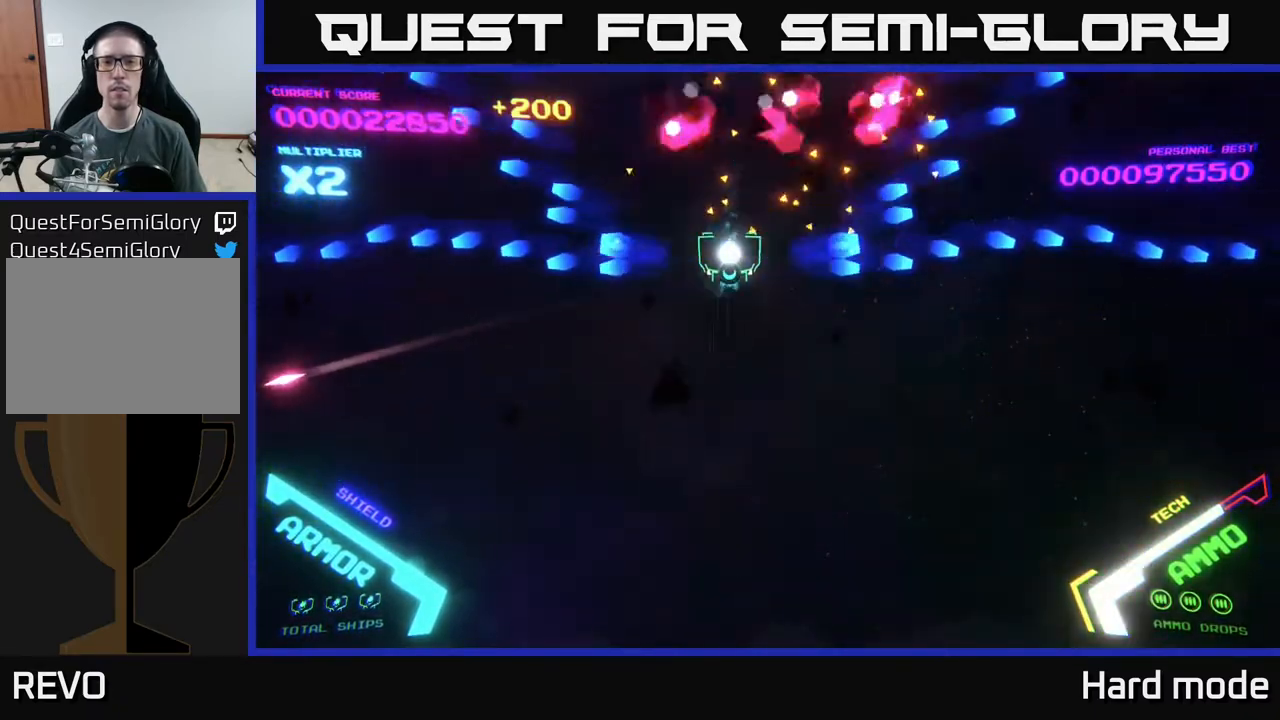
{"buttons": ["B"], "left_stick": "center", "events": [[283, "B", "down"], [367, "B", "up"], [400, "left_stick", "center"], [500, "B", "down"]]}
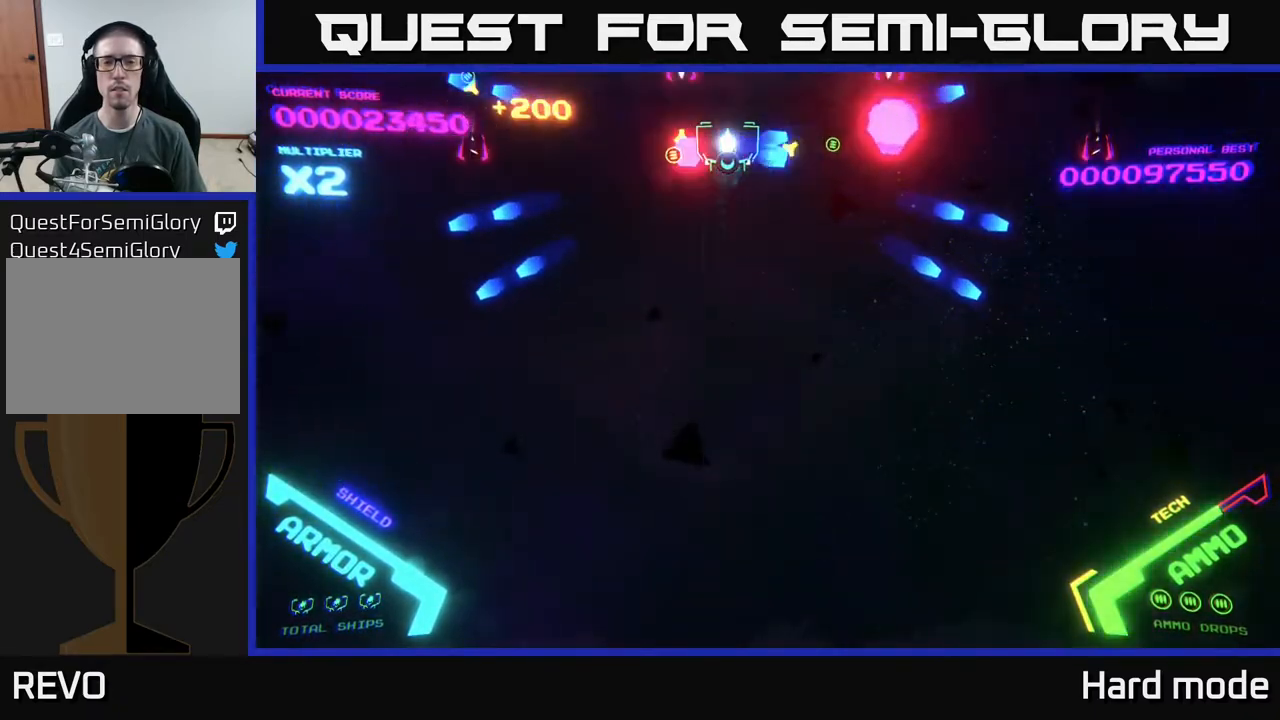
{"buttons": ["B"], "left_stick": "up", "events": [[133, "B", "up"], [167, "B", "down"], [183, "left_stick", "down"], [383, "left_stick", "right"], [467, "left_stick", "up"]]}
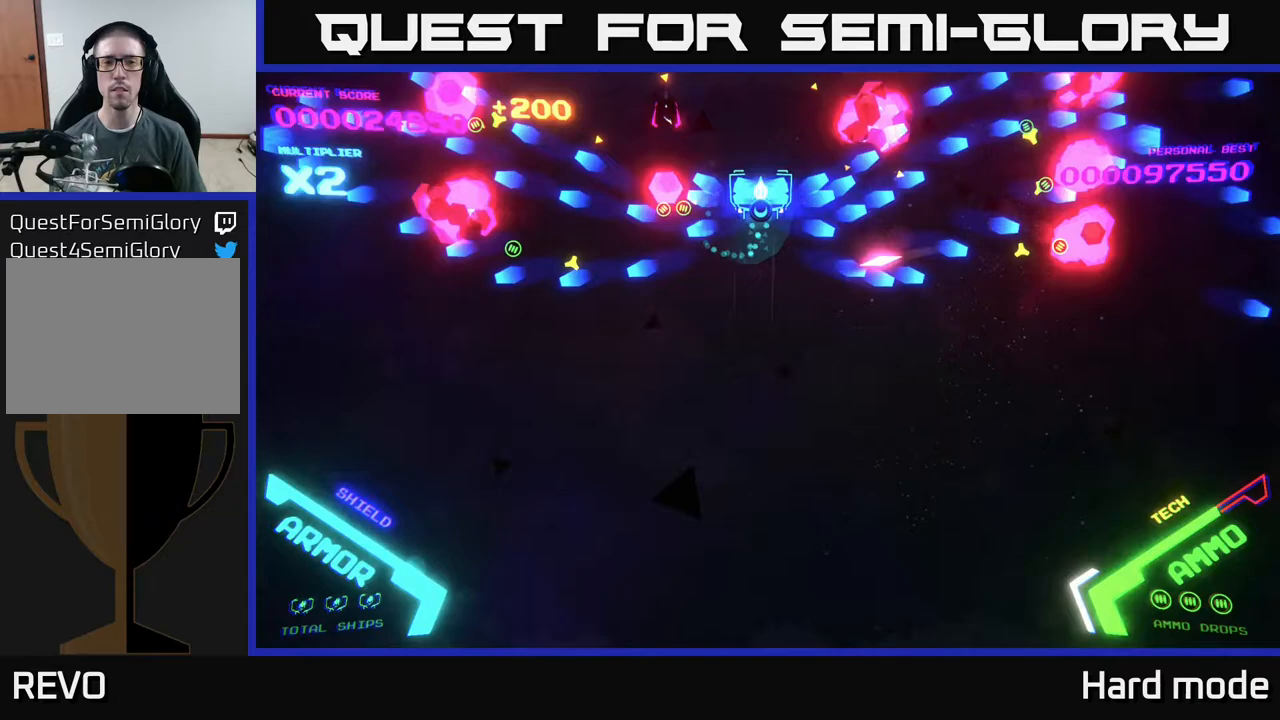
{"buttons": ["B"], "left_stick": "right", "events": [[200, "B", "up"], [217, "left_stick", "left"], [317, "B", "down"], [317, "left_stick", "down"], [400, "left_stick", "down-right"], [500, "left_stick", "right"]]}
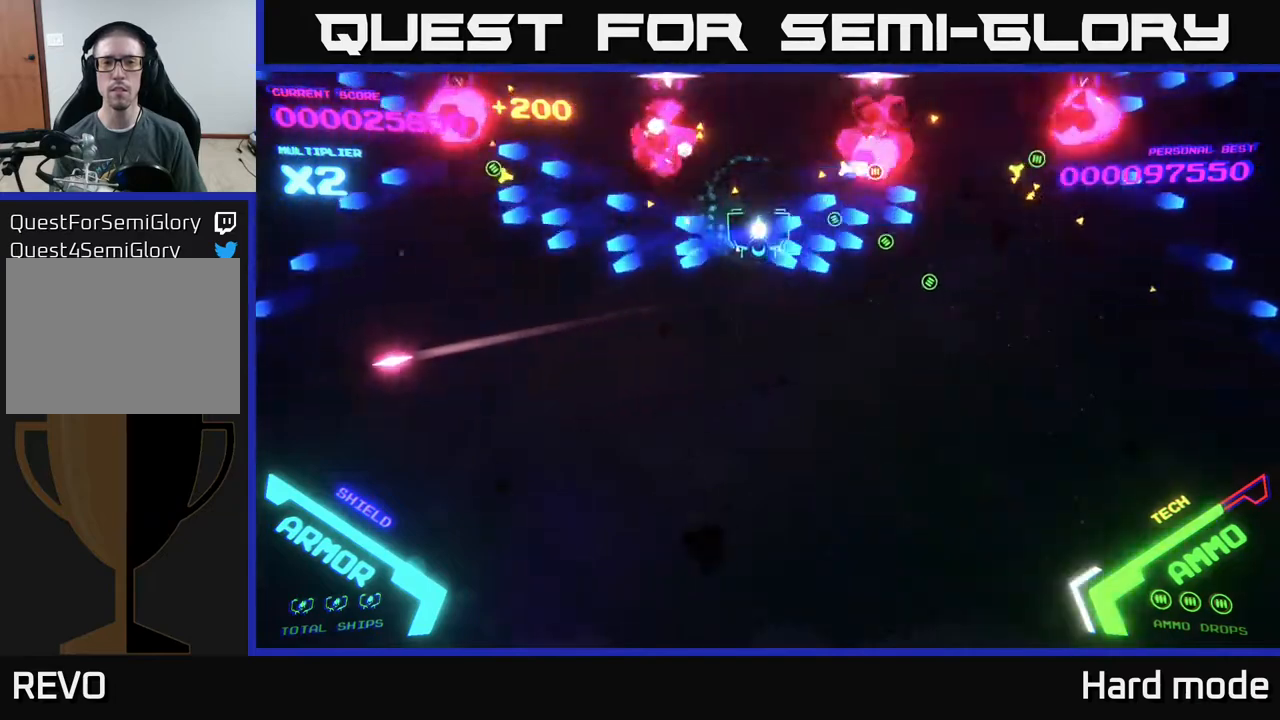
{"buttons": ["B"], "left_stick": "right", "events": [[17, "left_stick", "down-right"], [50, "left_stick", "up"], [267, "left_stick", "down"], [500, "left_stick", "right"]]}
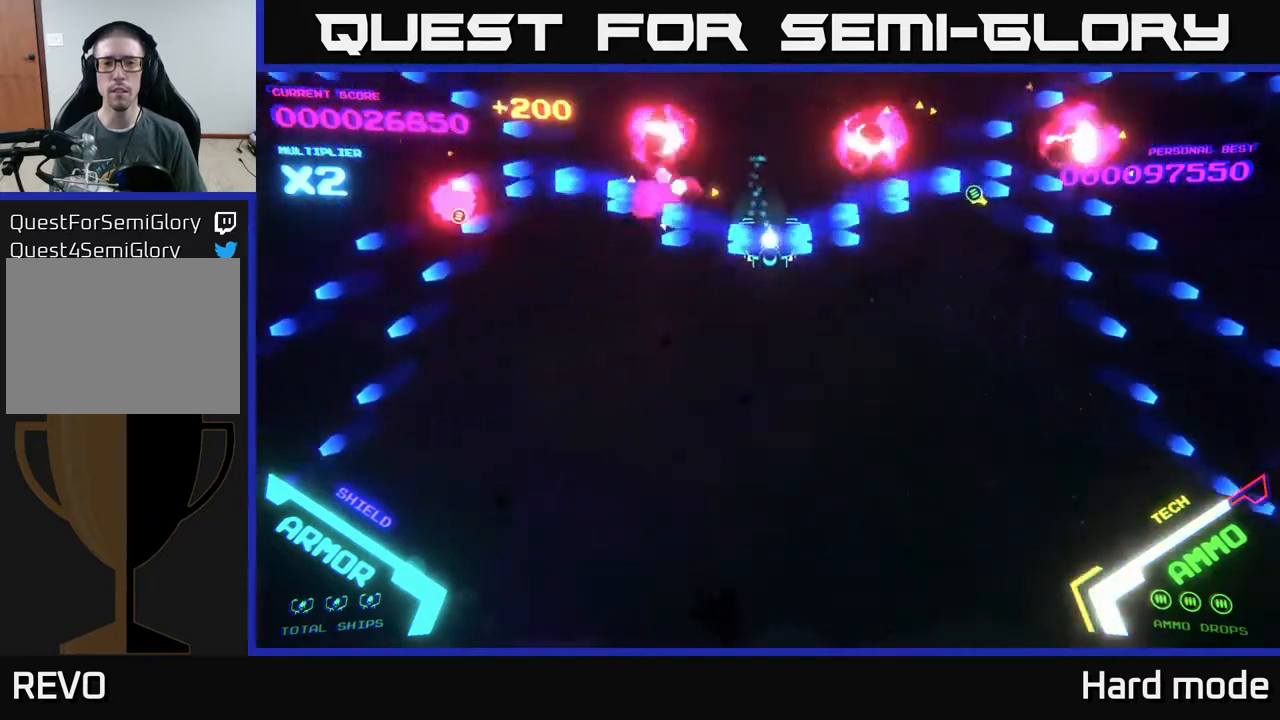
{"buttons": ["B"], "left_stick": "right", "events": [[17, "left_stick", "up"], [83, "B", "up"], [200, "B", "down"], [317, "left_stick", "down"], [500, "left_stick", "right"]]}
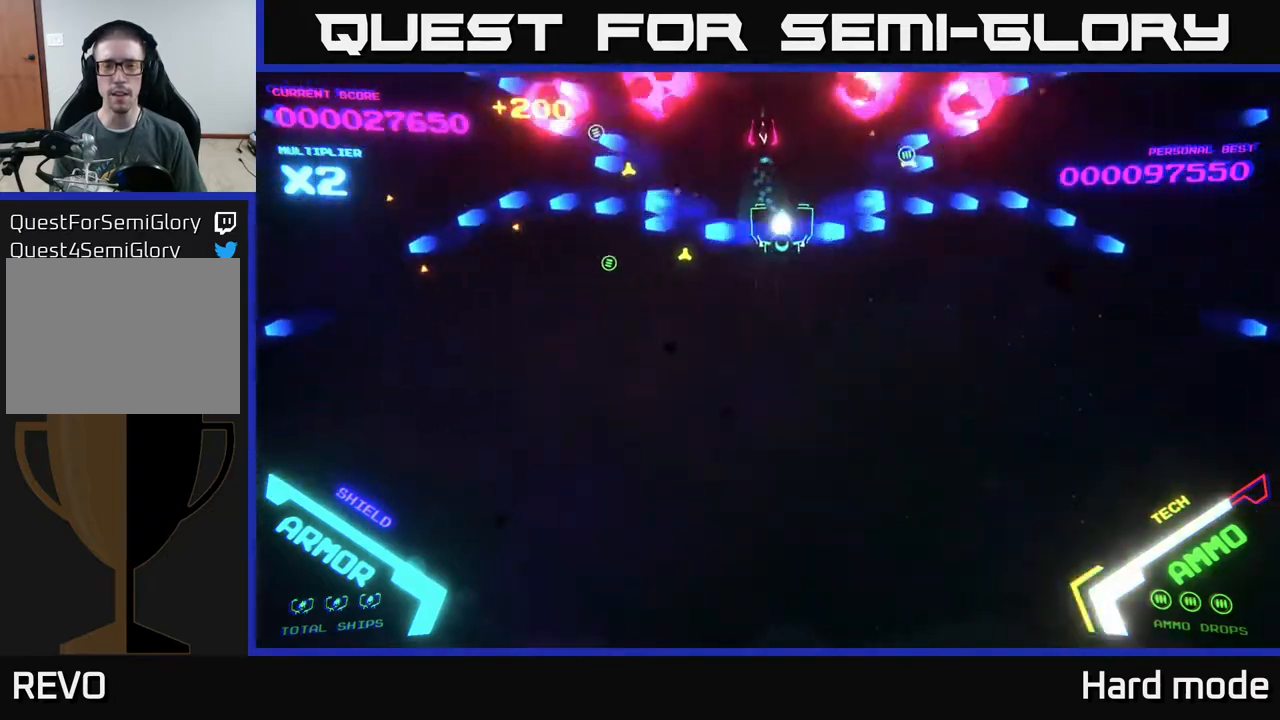
{"buttons": ["B"], "left_stick": "left", "events": [[17, "left_stick", "down"], [33, "left_stick", "up"], [283, "left_stick", "down"], [400, "B", "up"], [417, "left_stick", "left"], [483, "B", "down"]]}
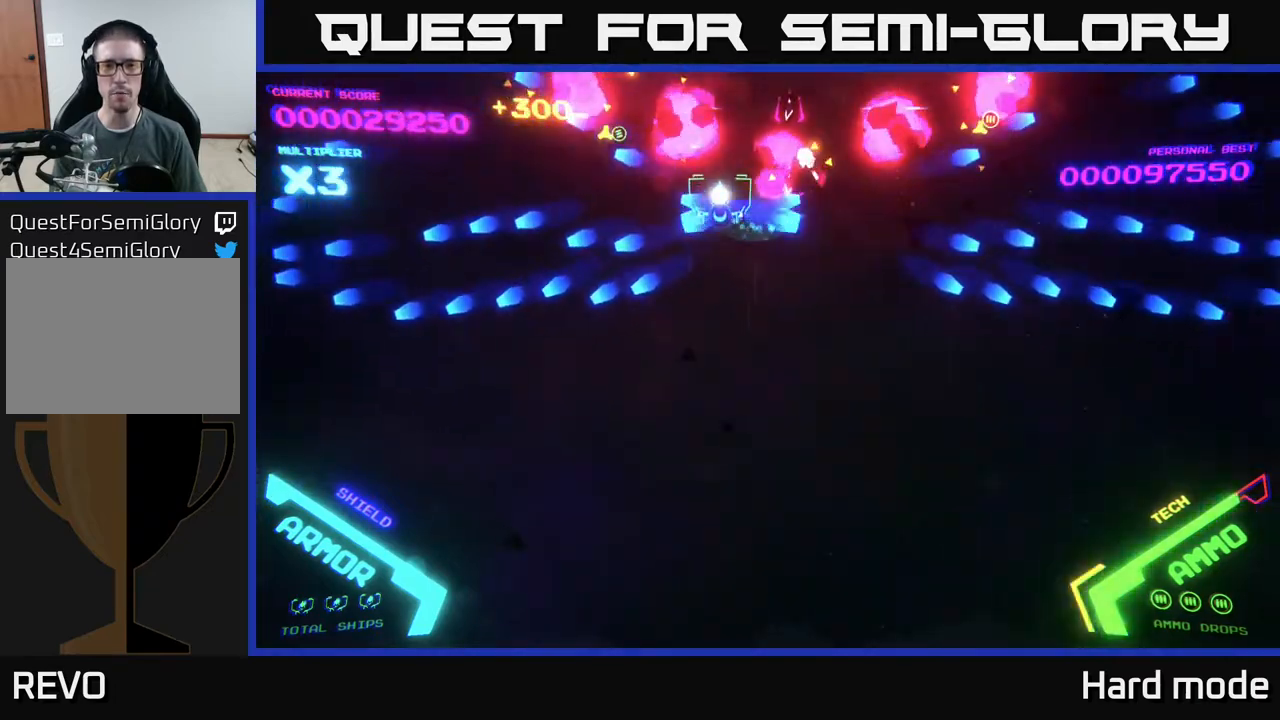
{"buttons": ["B"], "left_stick": "down", "events": [[183, "left_stick", "up"], [317, "left_stick", "down-right"], [400, "left_stick", "down"]]}
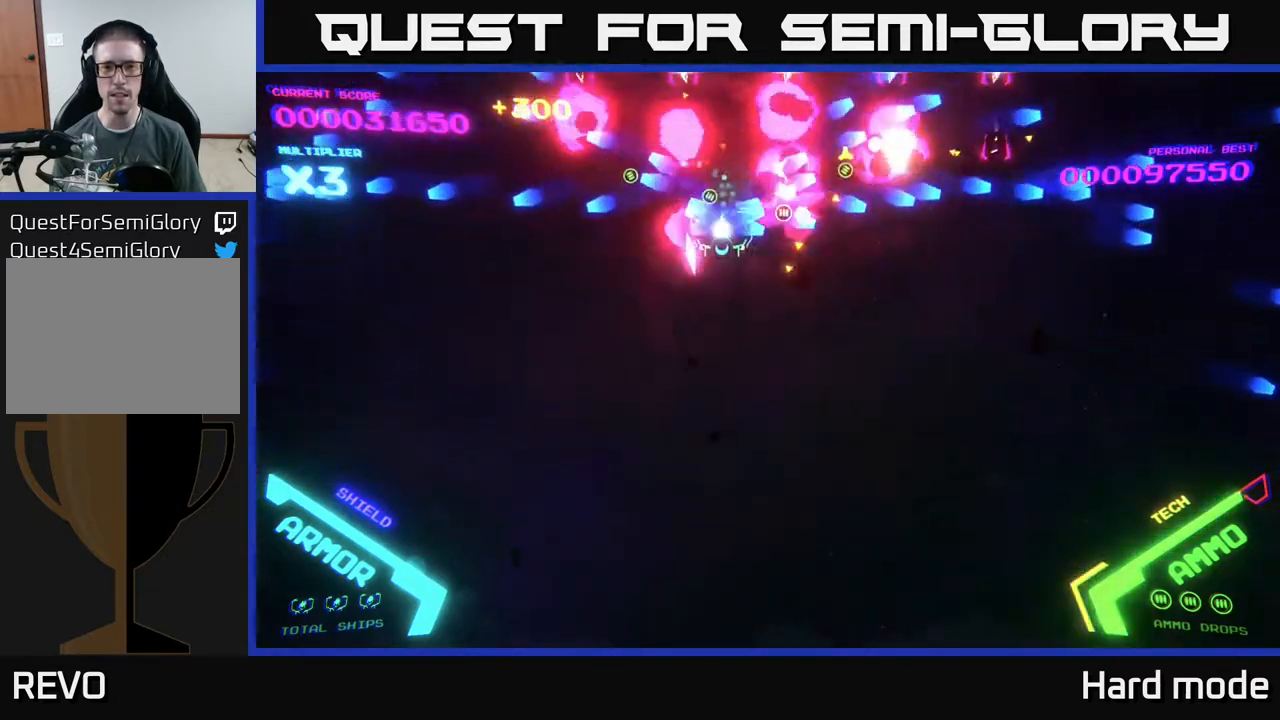
{"buttons": ["B"], "left_stick": "down", "events": [[100, "B", "up"], [100, "left_stick", "up"], [183, "B", "down"], [183, "left_stick", "up-right"], [417, "left_stick", "down"]]}
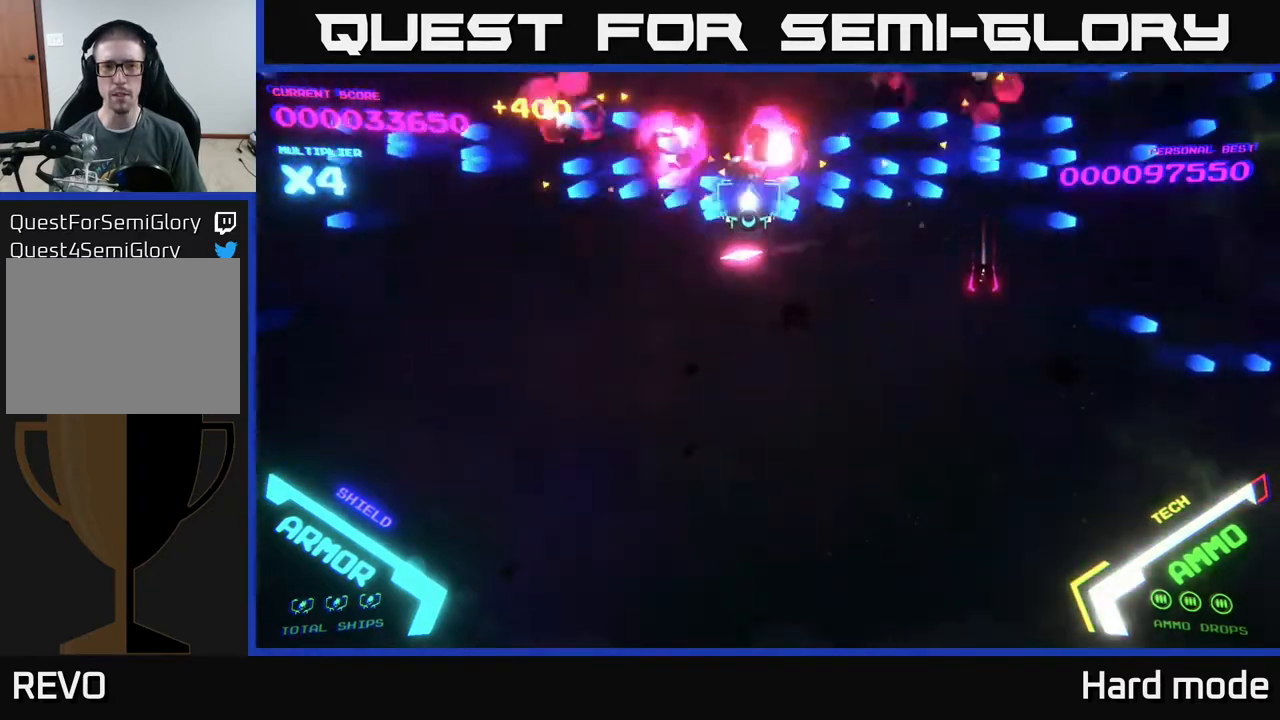
{"buttons": [], "left_stick": "down", "events": [[117, "left_stick", "right"], [200, "left_stick", "up"], [283, "B", "up"], [383, "left_stick", "down-left"], [483, "left_stick", "down"]]}
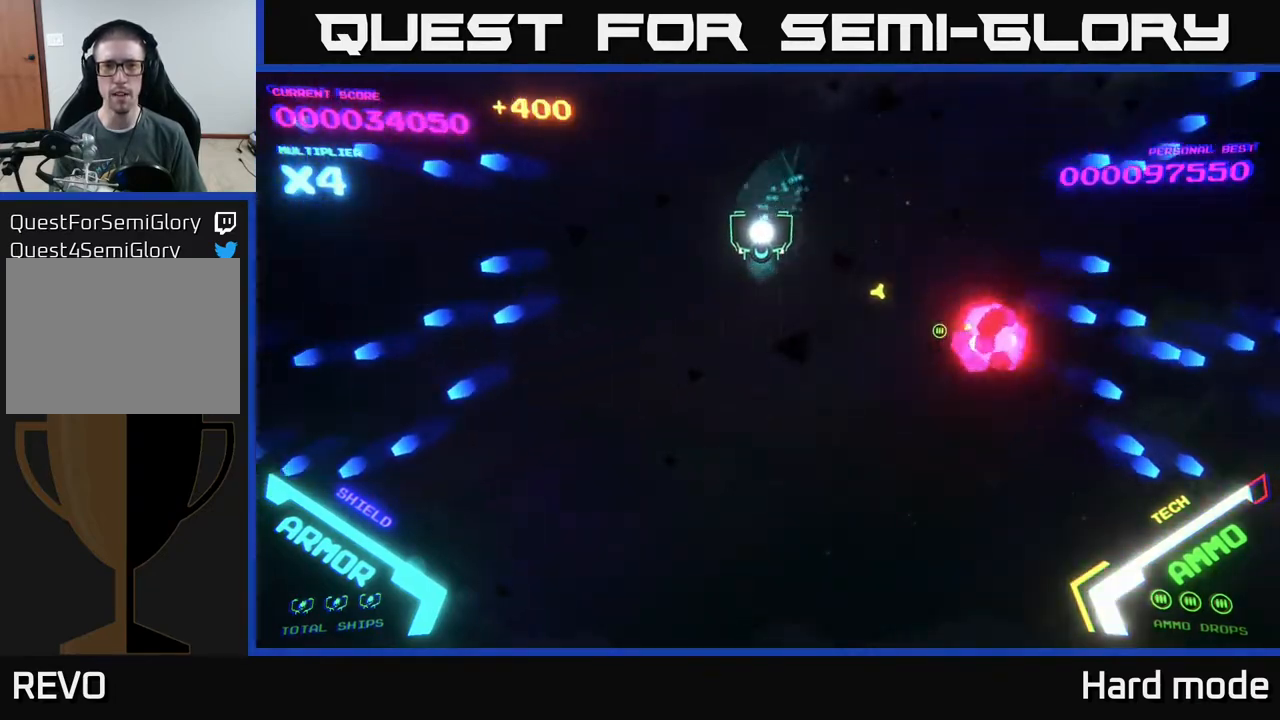
{"buttons": [], "left_stick": "up", "events": [[100, "B", "down"], [133, "left_stick", "down-right"], [233, "left_stick", "up-right"], [317, "left_stick", "up"], [400, "B", "up"]]}
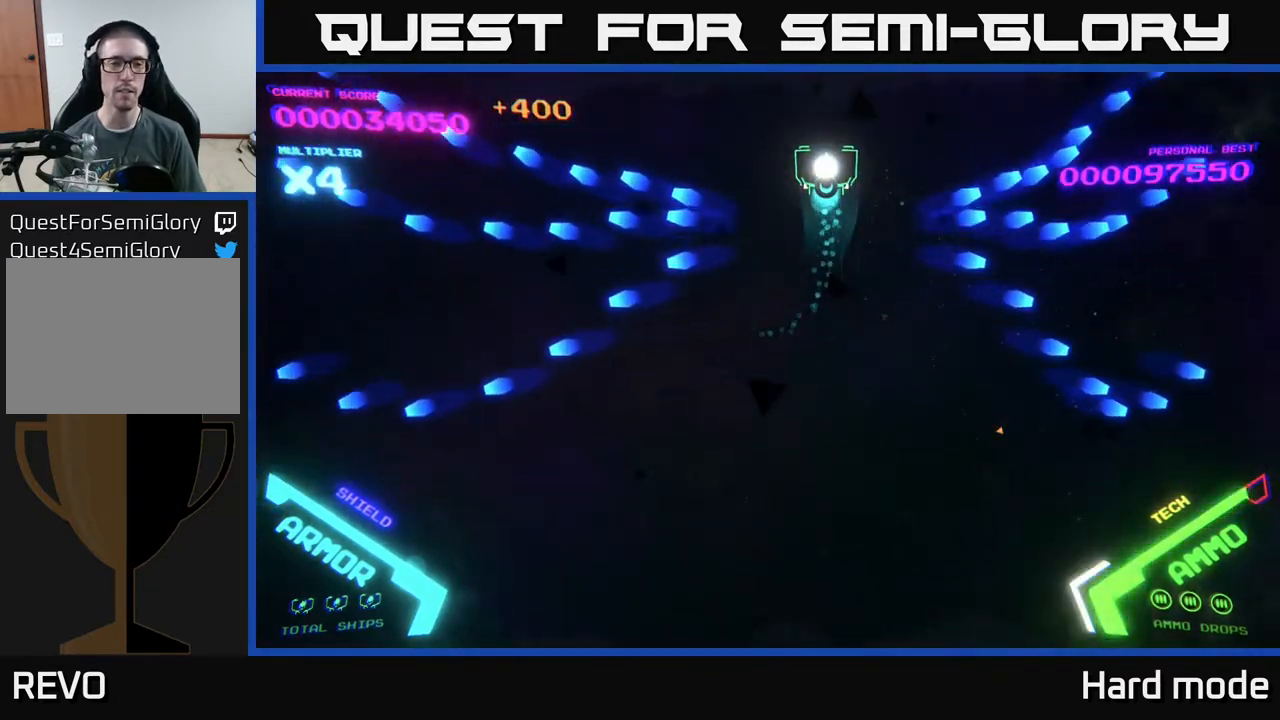
{"buttons": [], "left_stick": "down-right", "events": [[33, "B", "down"], [100, "left_stick", "up-left"], [200, "B", "up"], [283, "left_stick", "down"], [467, "left_stick", "down-right"]]}
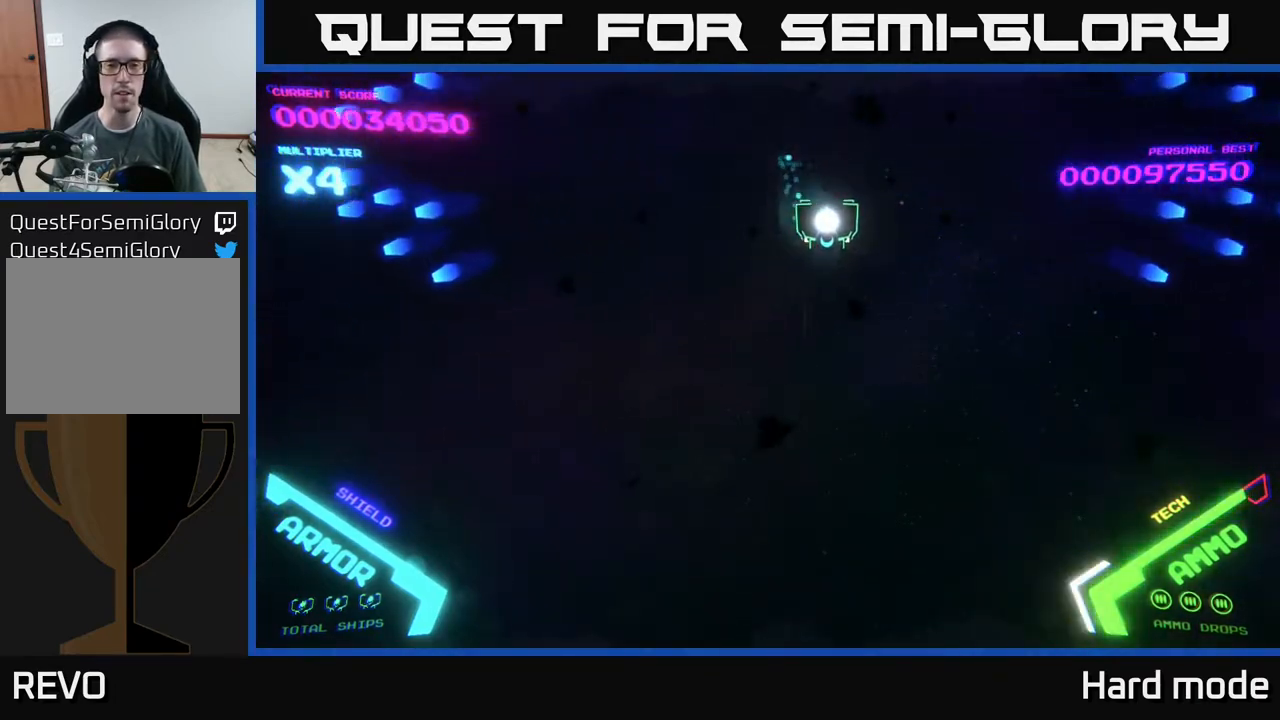
{"buttons": [], "left_stick": "center", "events": [[50, "left_stick", "up"], [217, "left_stick", "down-left"], [450, "left_stick", "center"]]}
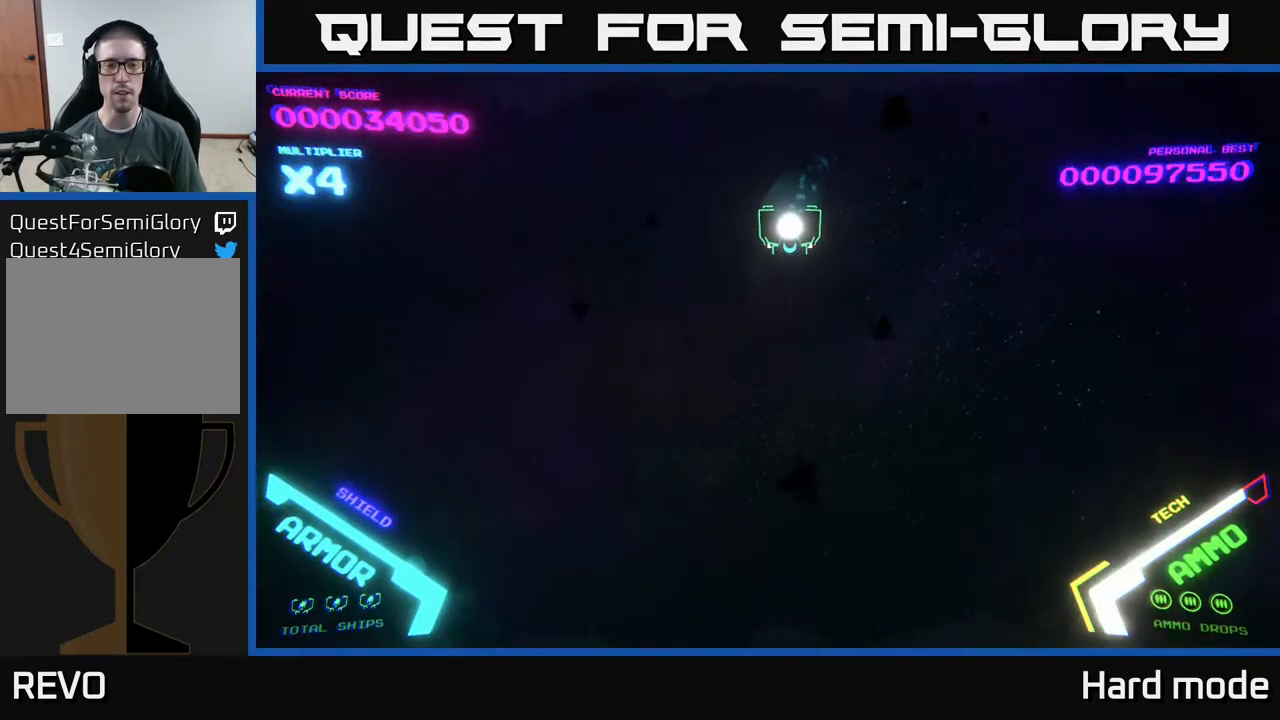
{"buttons": [], "left_stick": "center", "events": []}
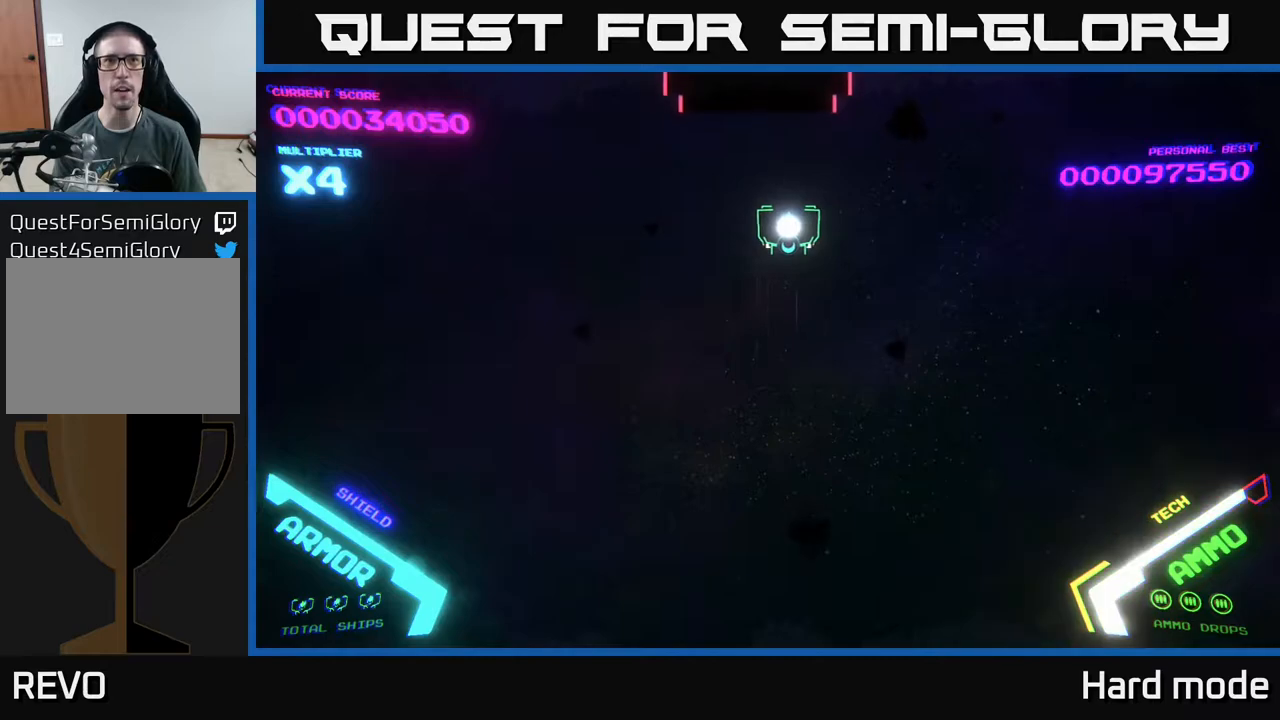
{"buttons": [], "left_stick": "down", "events": [[33, "left_stick", "down"]]}
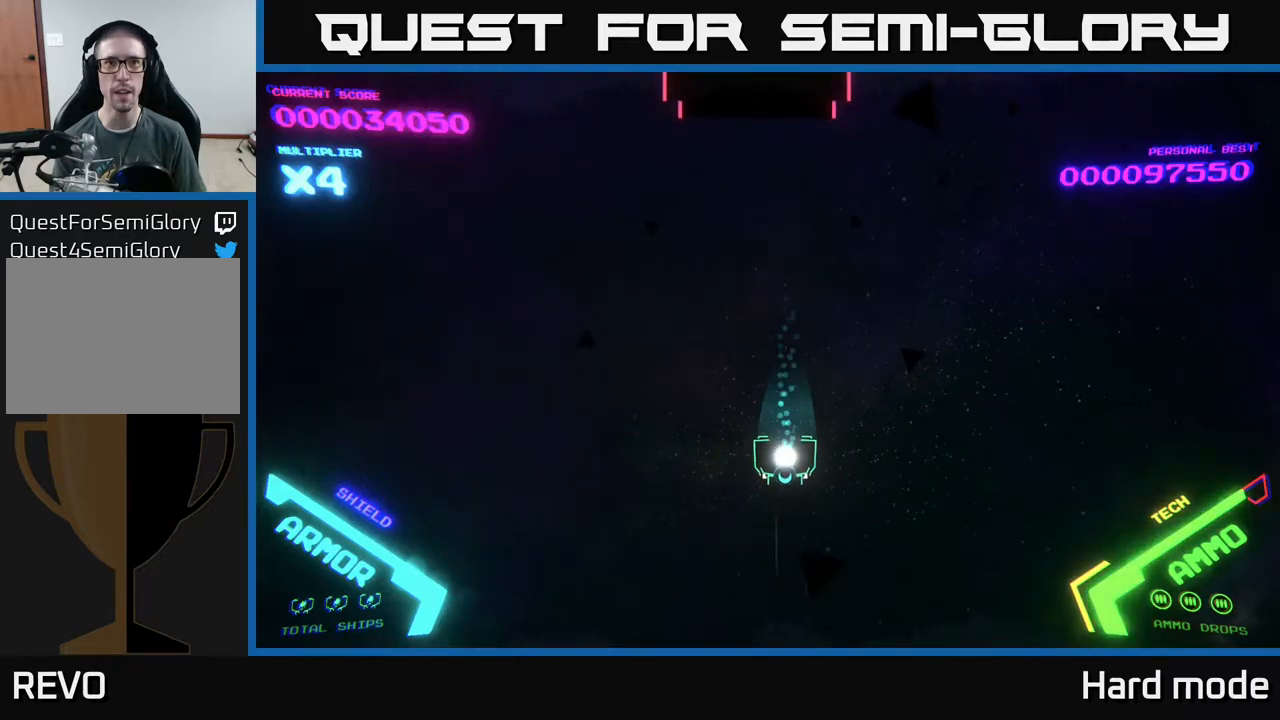
{"buttons": [], "left_stick": "down", "events": []}
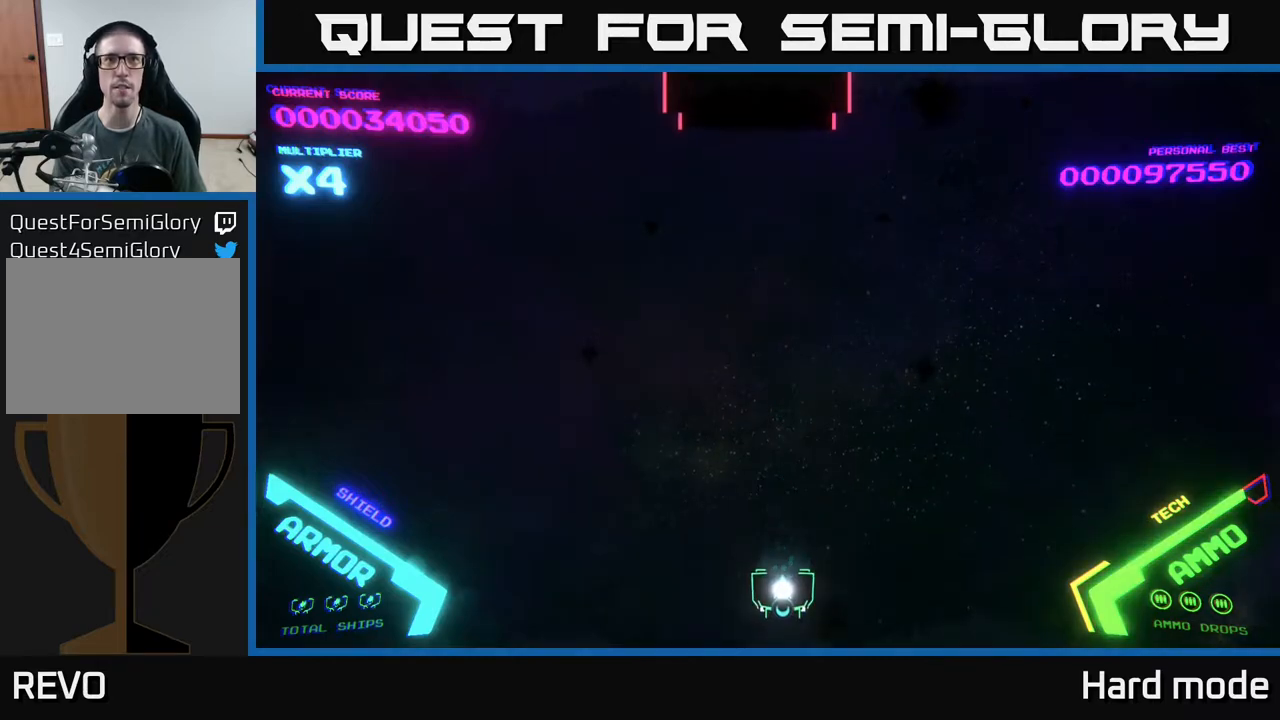
{"buttons": [], "left_stick": "center", "events": [[17, "left_stick", "center"], [217, "left_stick", "left"], [267, "left_stick", "center"]]}
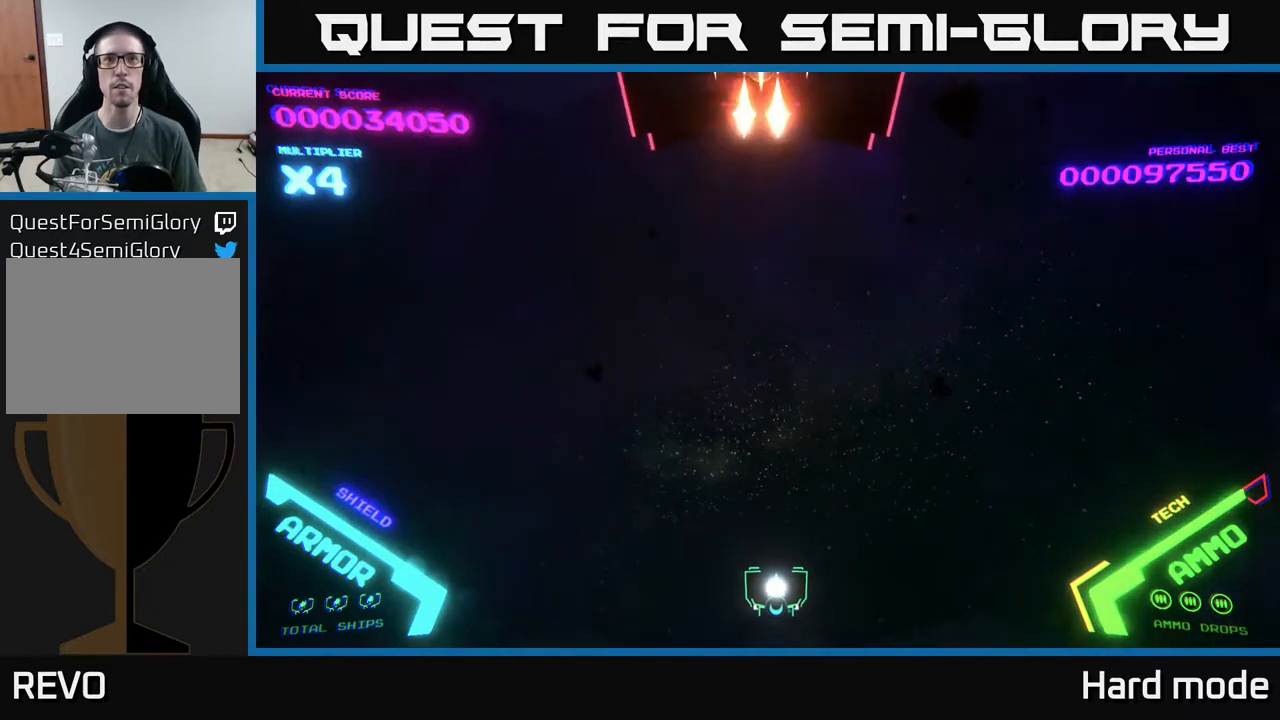
{"buttons": [], "left_stick": "right", "events": [[133, "X", "down"], [183, "X", "up"], [217, "X", "down"], [317, "X", "up"], [367, "X", "down"], [417, "X", "up"], [450, "X", "down"], [450, "left_stick", "right"], [467, "X", "up"]]}
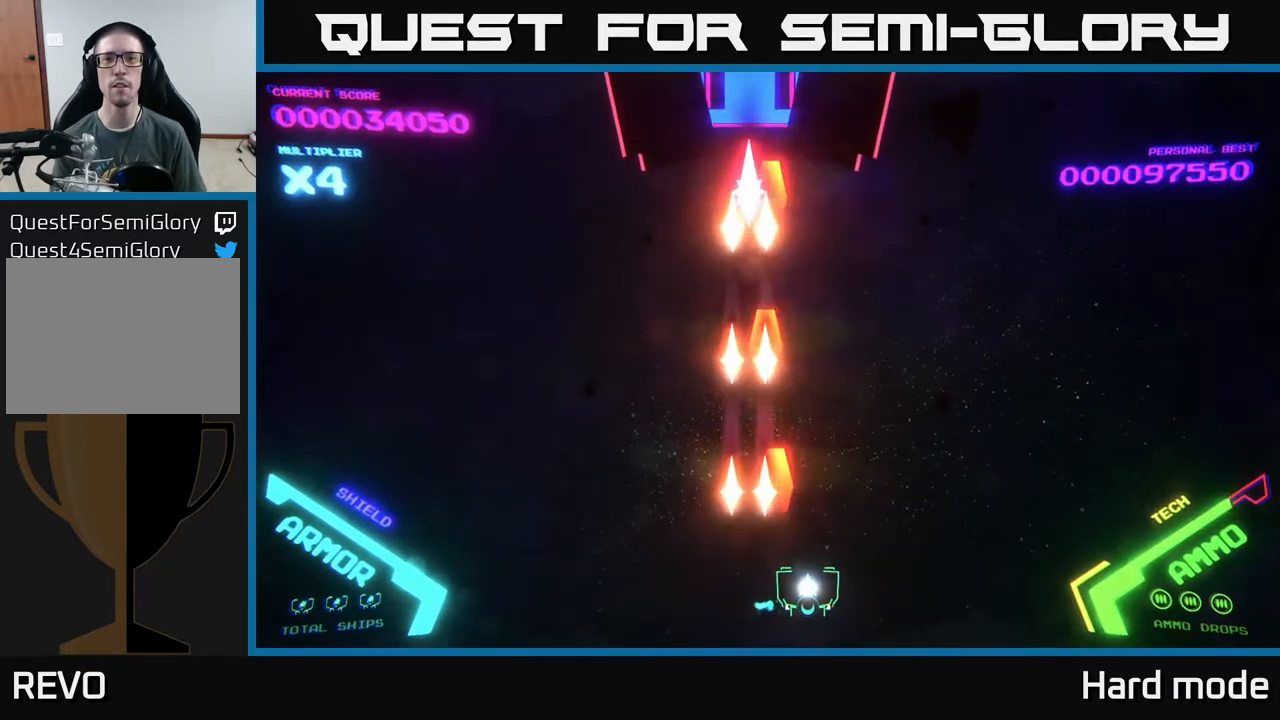
{"buttons": [], "left_stick": "up", "events": [[250, "left_stick", "up"]]}
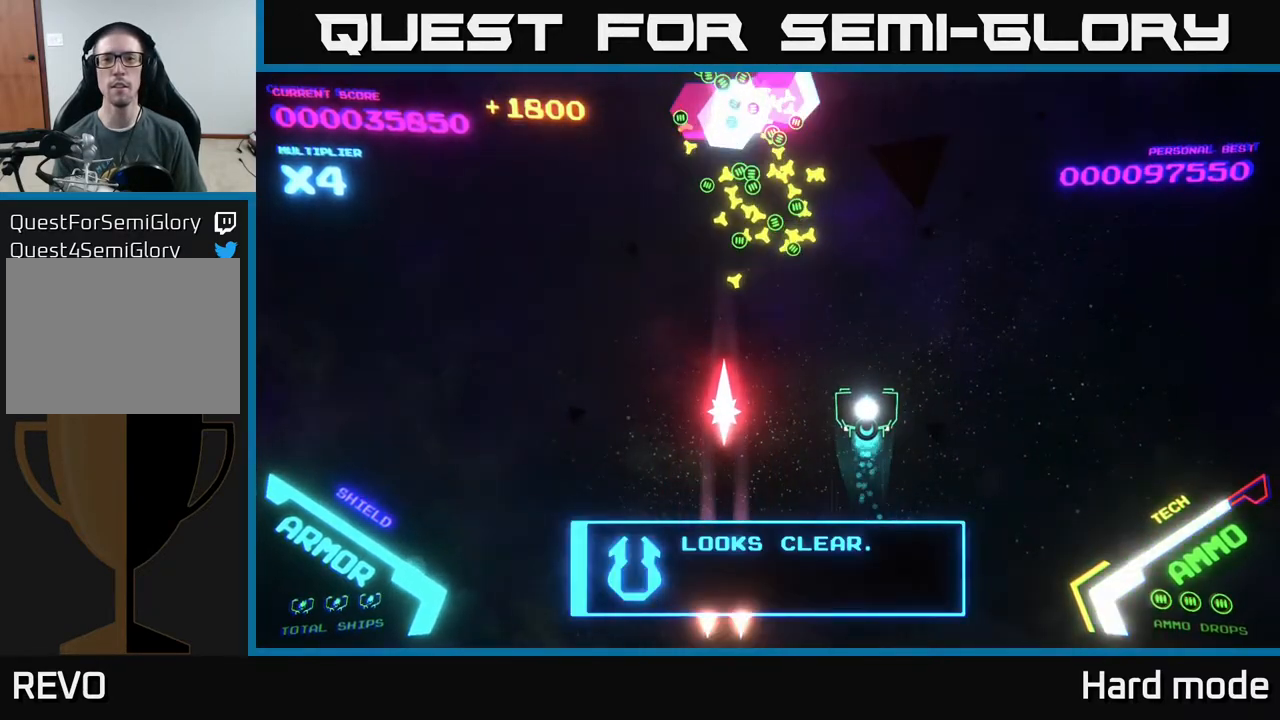
{"buttons": [], "left_stick": "center", "events": [[83, "left_stick", "up-left"], [317, "left_stick", "up"], [417, "left_stick", "center"]]}